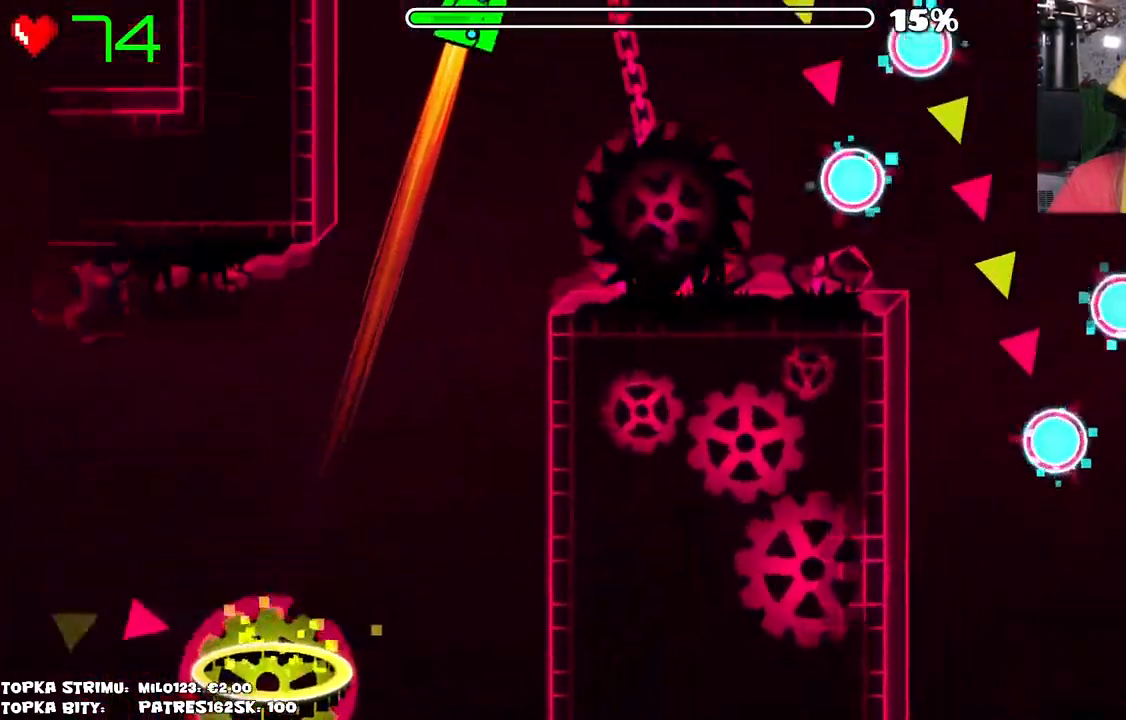
Gameplay with keyboard and mouse; each line is a JSON object with the keys and mouse buttons held at the frame after it. "events" lists presses ("down") and releases ("up") of "mouse_left", "mouse_wheel" and "mouse_right" between this image and that frame as [ms after this image, input, new state], when the widget could be followed in between. "mouse_left", "mouse_wheel", "mouse_right" = the "left", "wheel", "right" buttons of the "mouse" list. No other keys are recorded. "wheel" means that the mouse wheel is clicked or scrolled. Mouse movement is not recorded.
{"keys": [], "mouse": ["left"], "events": [[284, "mouse_left", "down"]]}
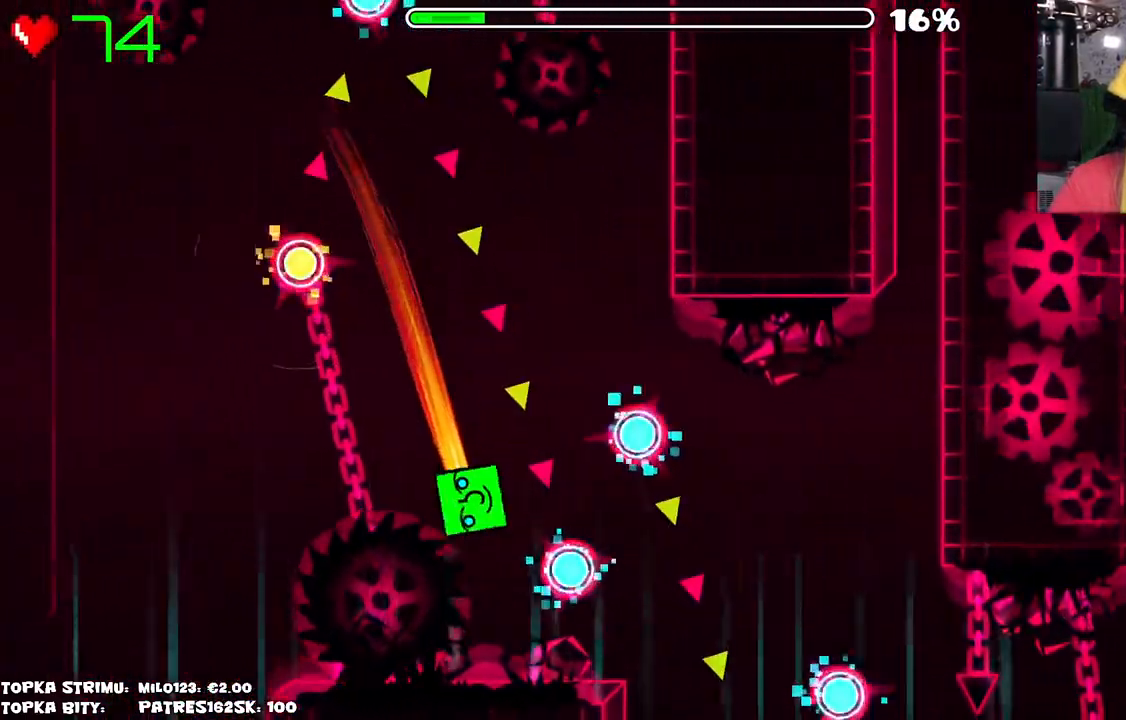
{"keys": [], "mouse": [], "events": [[67, "mouse_left", "up"], [200, "mouse_left", "down"], [250, "mouse_left", "up"], [300, "mouse_left", "down"], [400, "mouse_left", "up"]]}
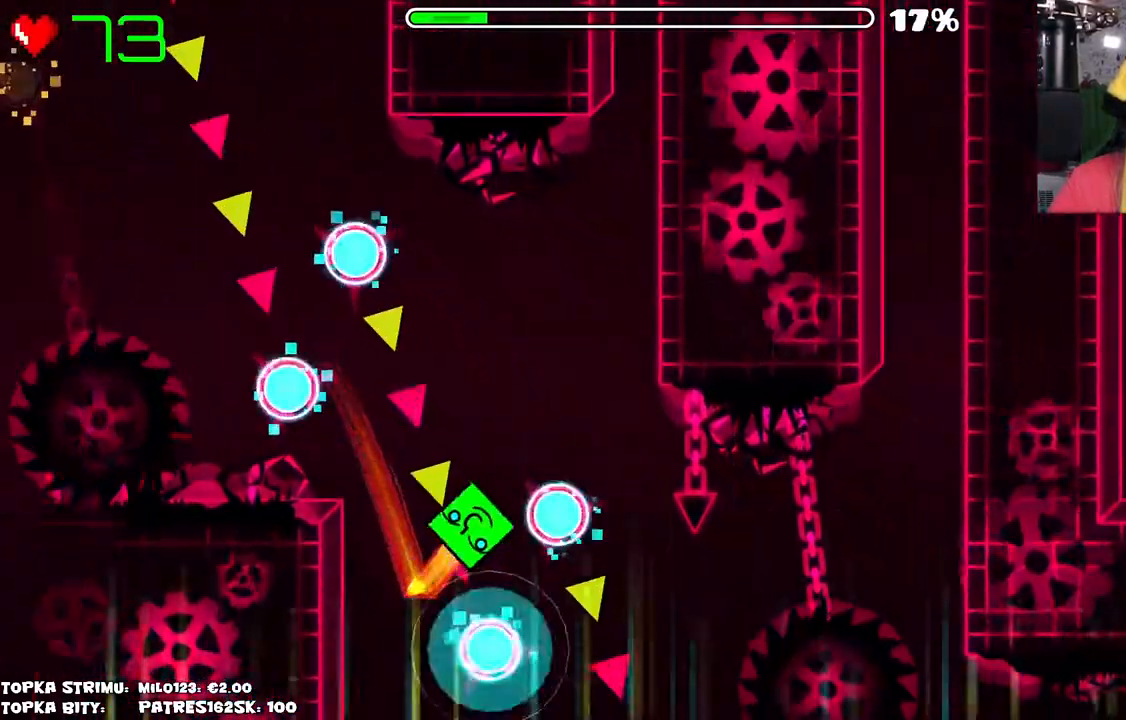
{"keys": [], "mouse": [], "events": [[34, "mouse_left", "down"], [117, "mouse_left", "up"], [217, "mouse_left", "down"], [317, "mouse_left", "up"]]}
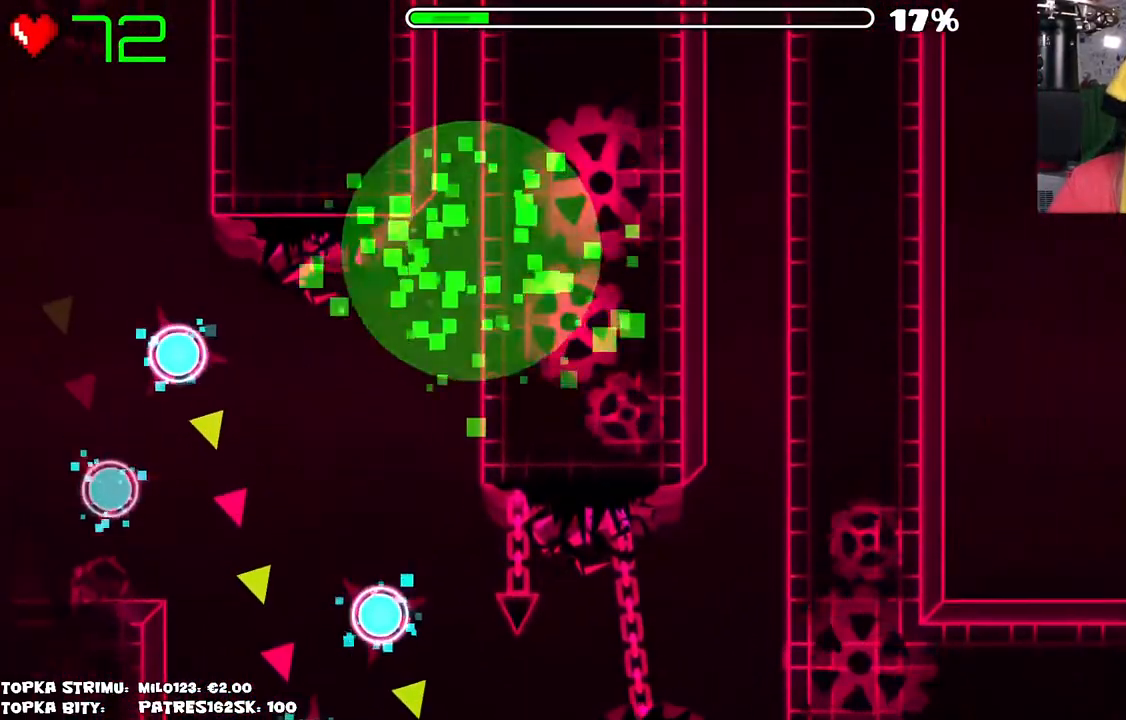
{"keys": [], "mouse": [], "events": []}
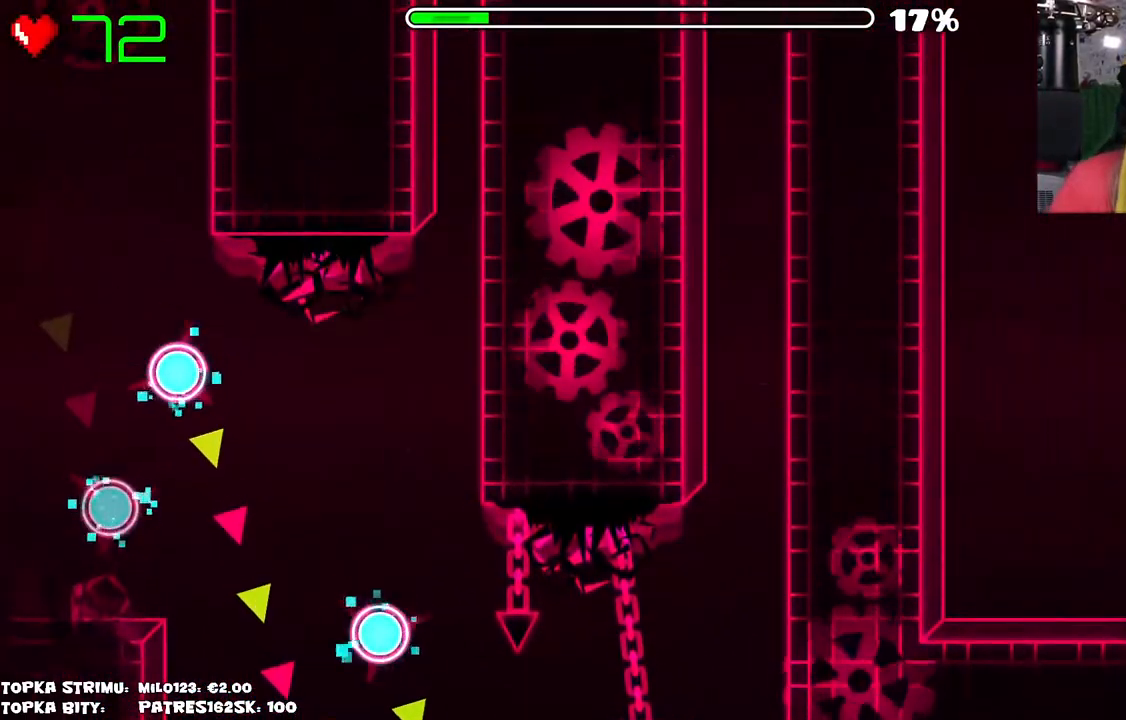
{"keys": [], "mouse": [], "events": []}
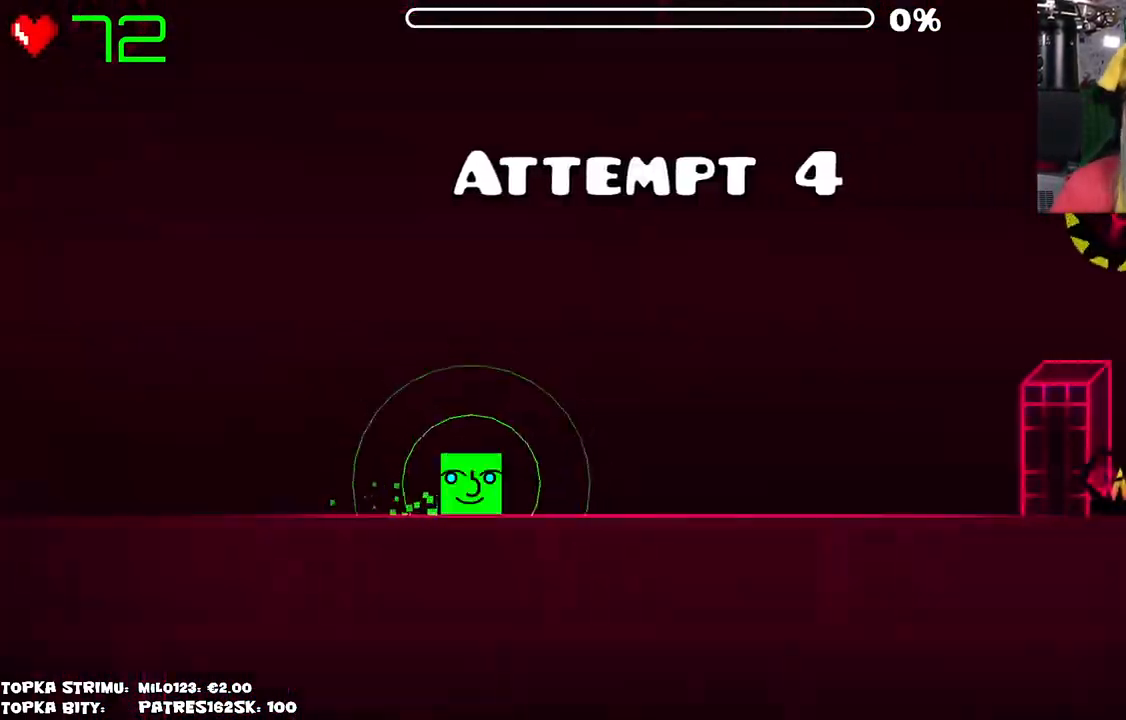
{"keys": [], "mouse": [], "events": []}
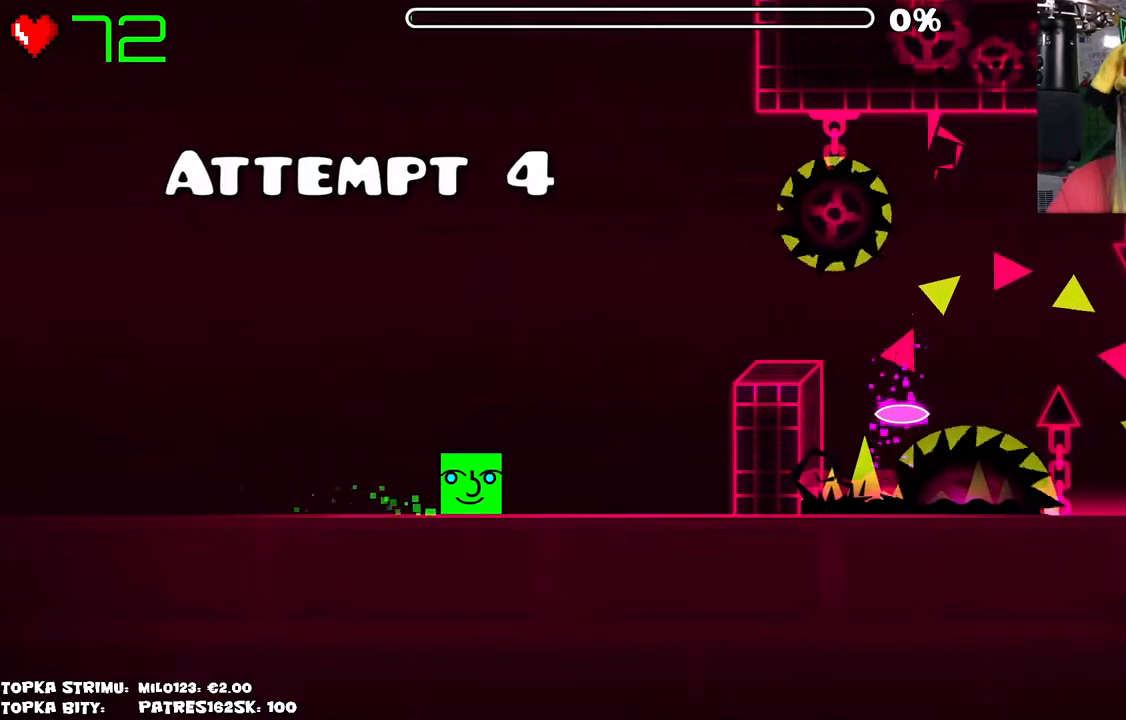
{"keys": [], "mouse": [], "events": [[367, "mouse_left", "down"], [467, "mouse_left", "up"]]}
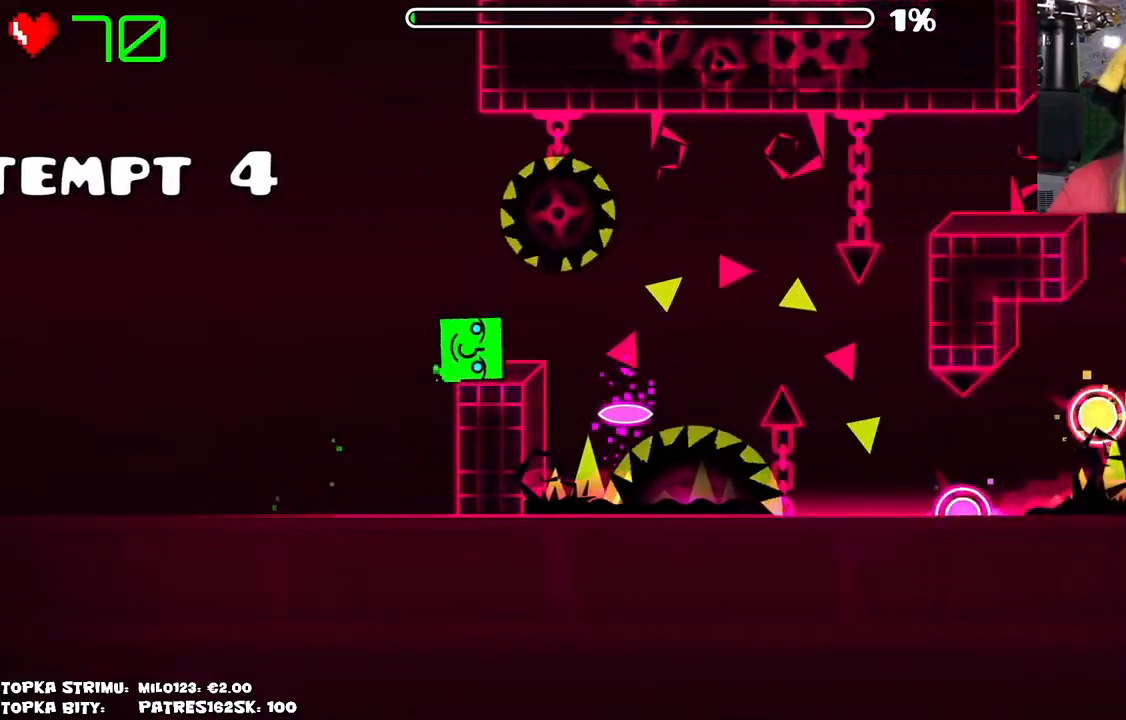
{"keys": [], "mouse": [], "events": []}
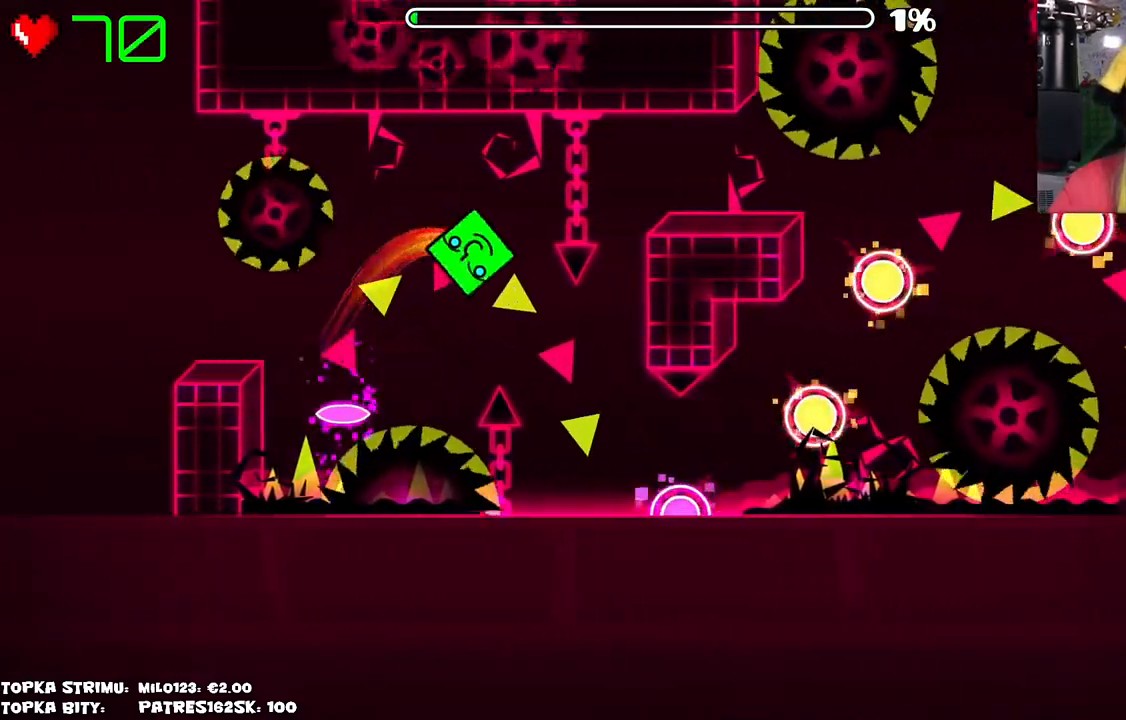
{"keys": [], "mouse": [], "events": []}
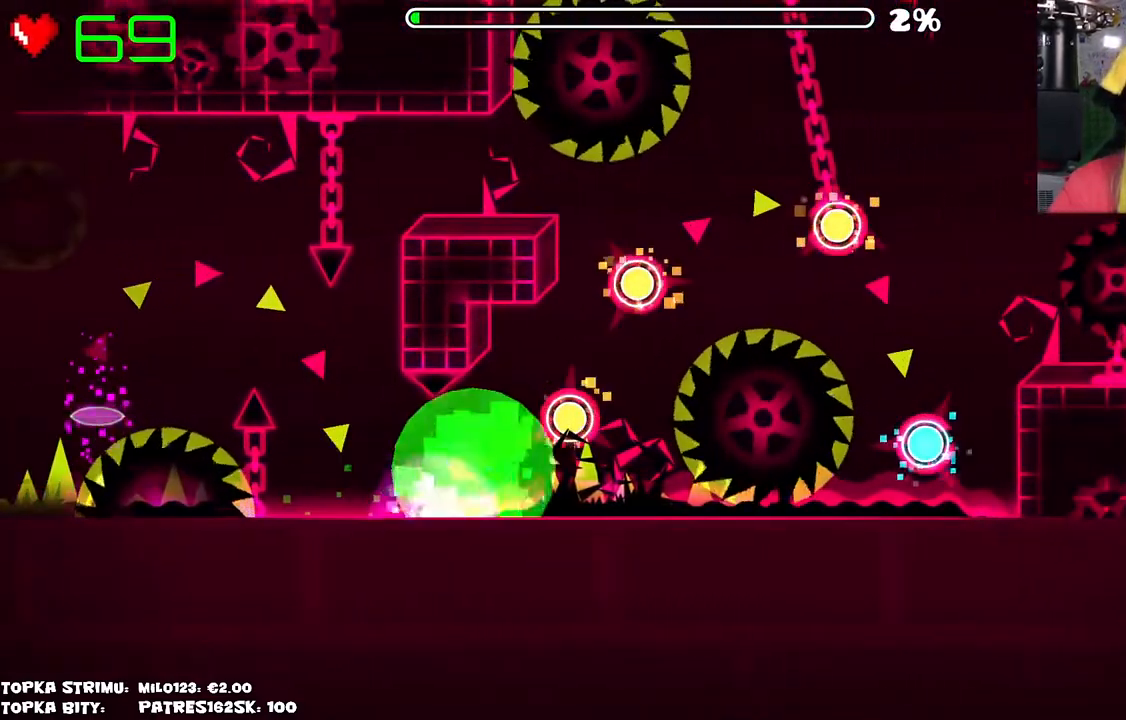
{"keys": [], "mouse": [], "events": [[50, "mouse_left", "down"], [100, "mouse_left", "up"], [184, "mouse_left", "down"], [234, "mouse_left", "up"], [334, "mouse_left", "down"], [417, "mouse_left", "up"]]}
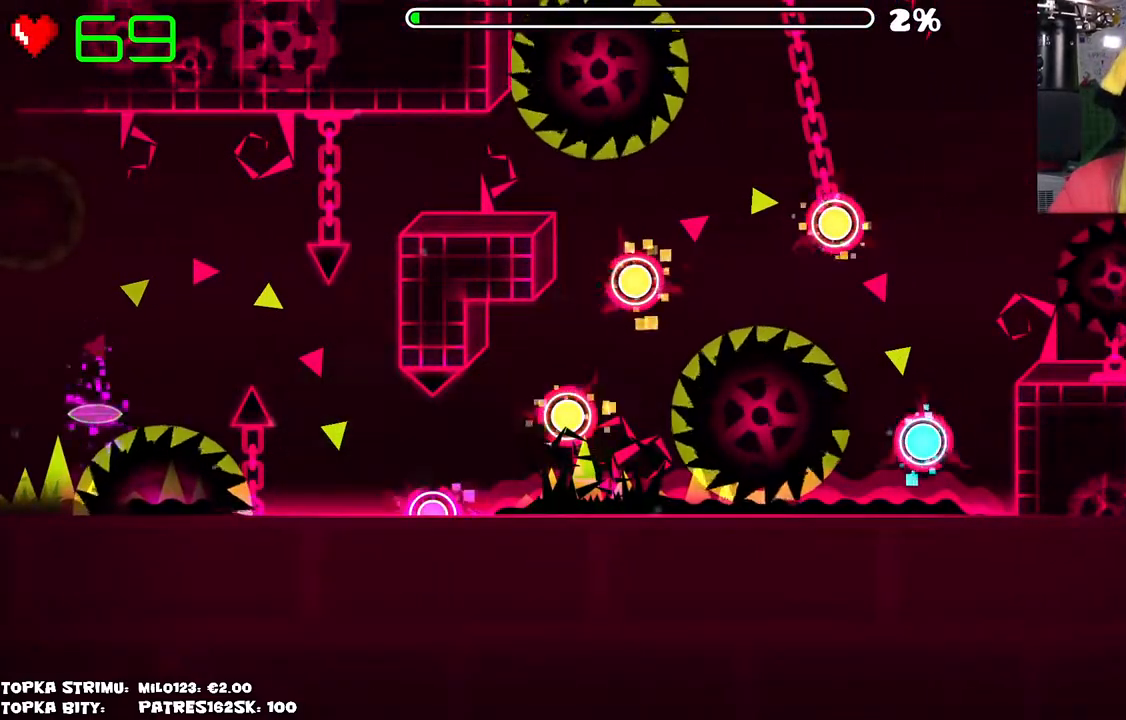
{"keys": [], "mouse": [], "events": []}
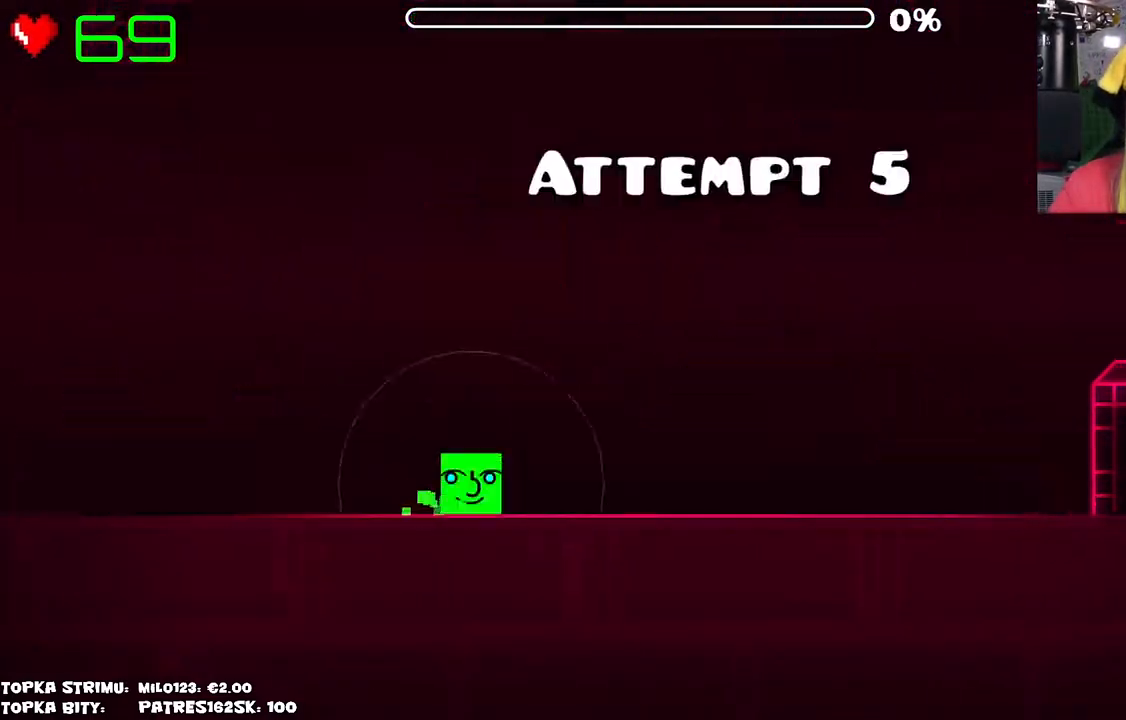
{"keys": [], "mouse": [], "events": []}
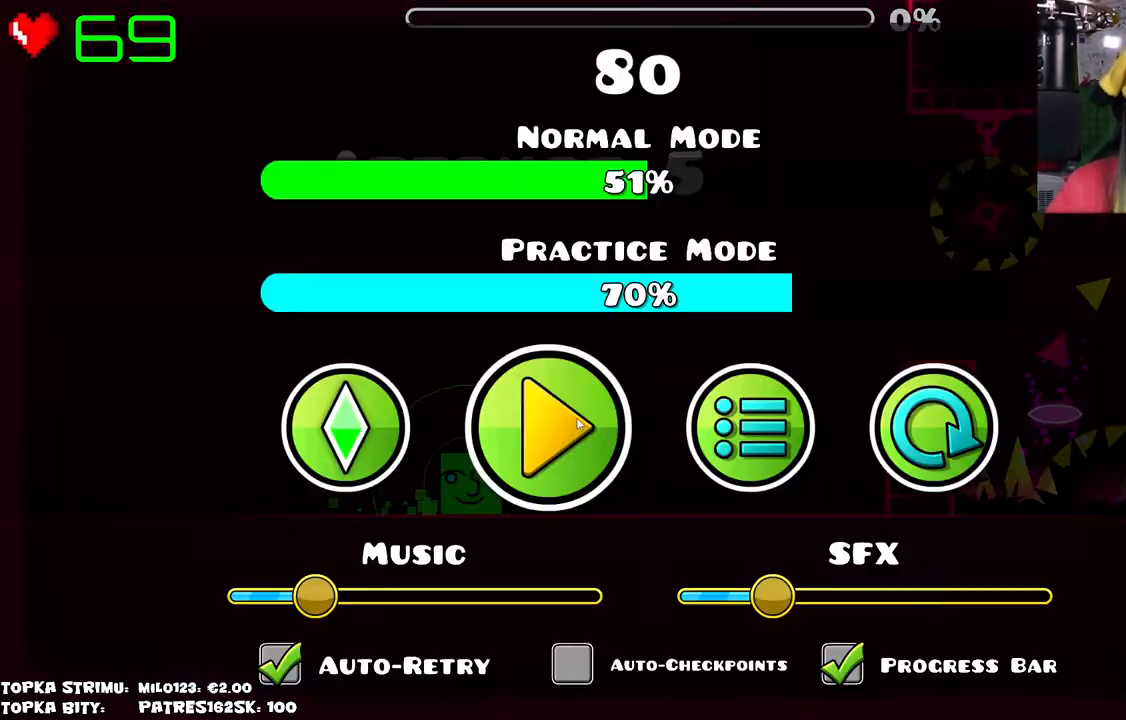
{"keys": [], "mouse": [], "events": []}
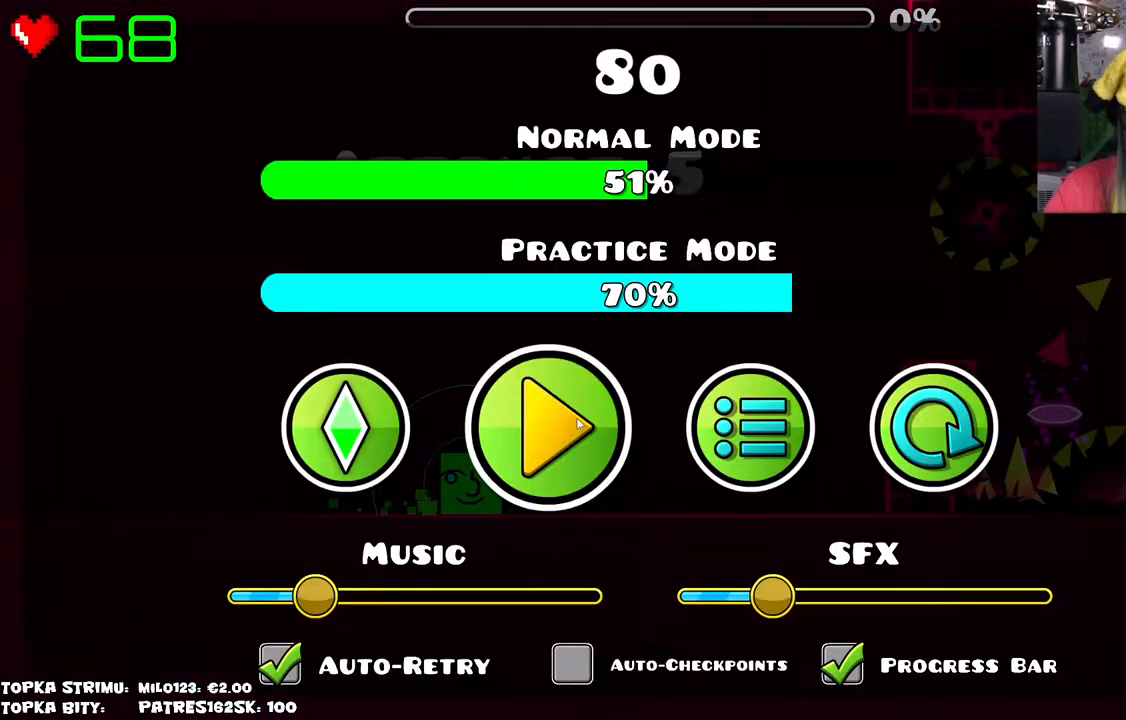
{"keys": [], "mouse": [], "events": []}
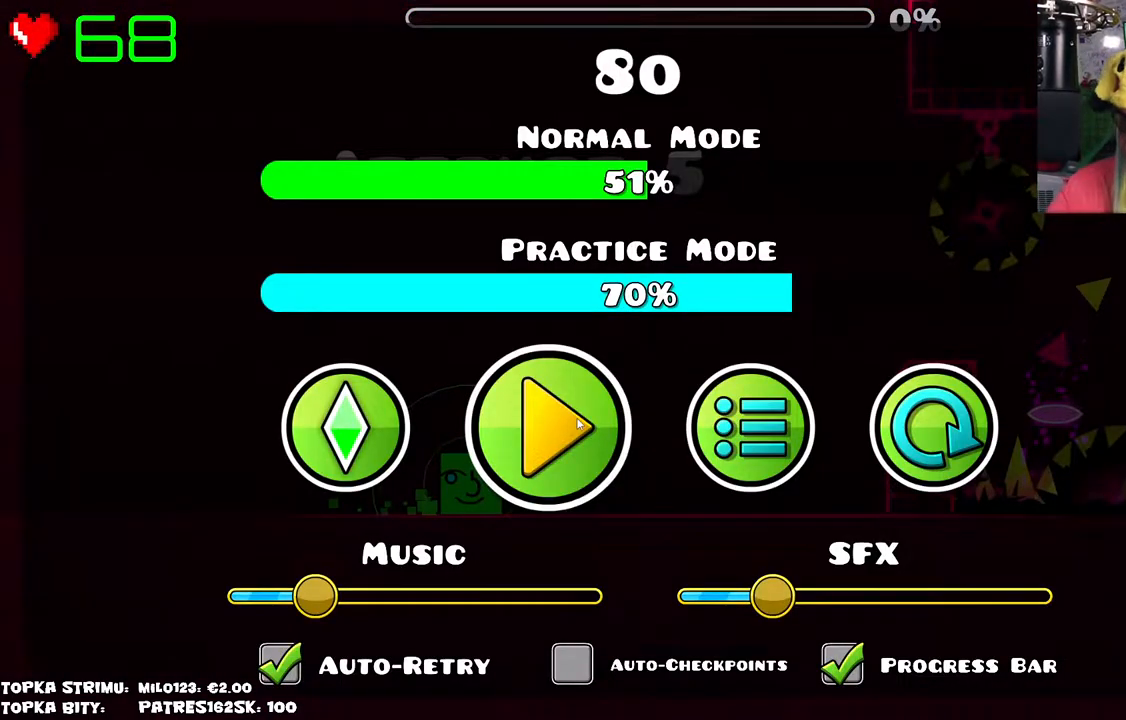
{"keys": [], "mouse": [], "events": []}
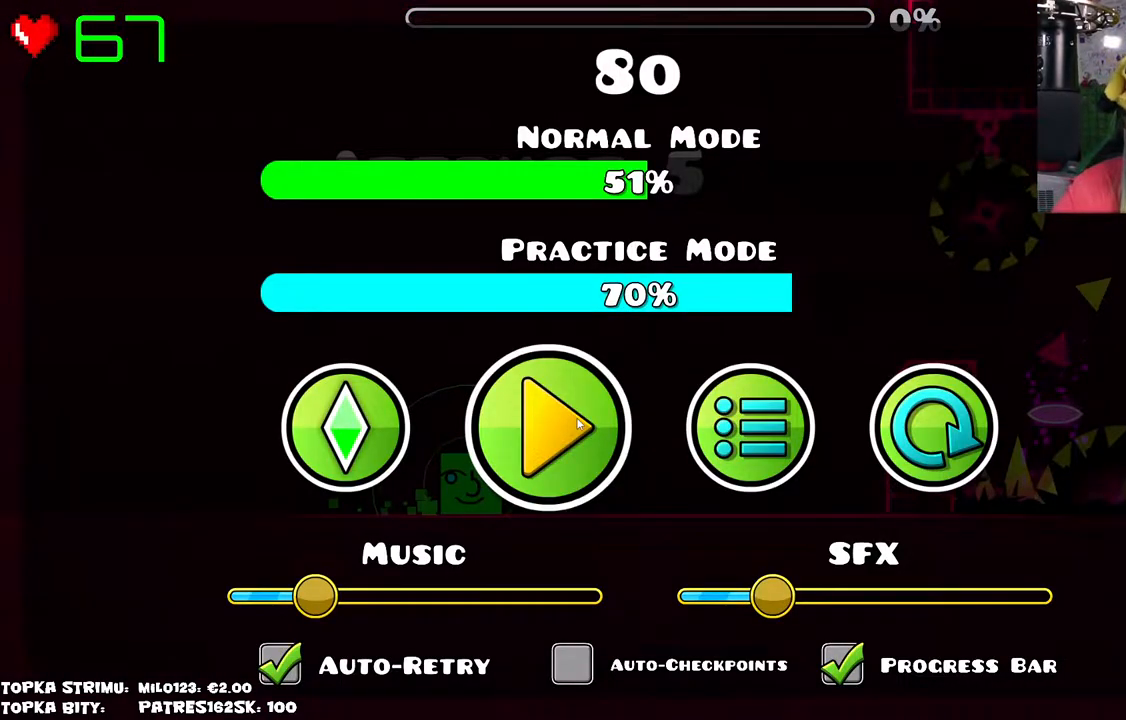
{"keys": [], "mouse": [], "events": []}
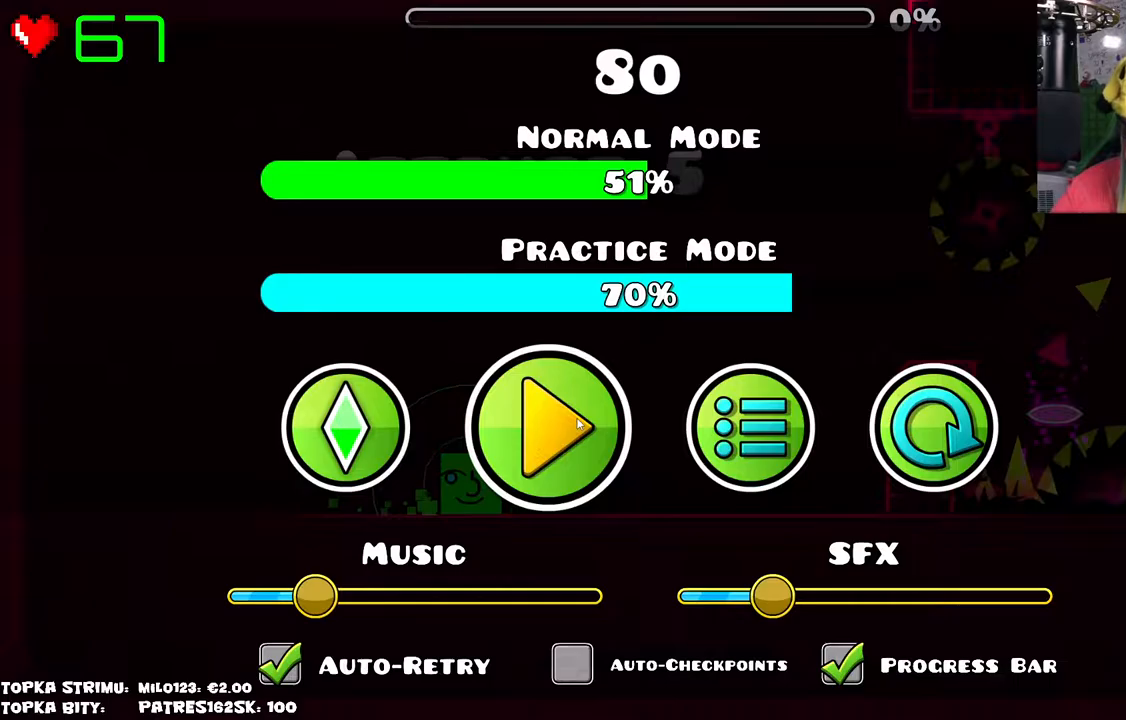
{"keys": [], "mouse": [], "events": []}
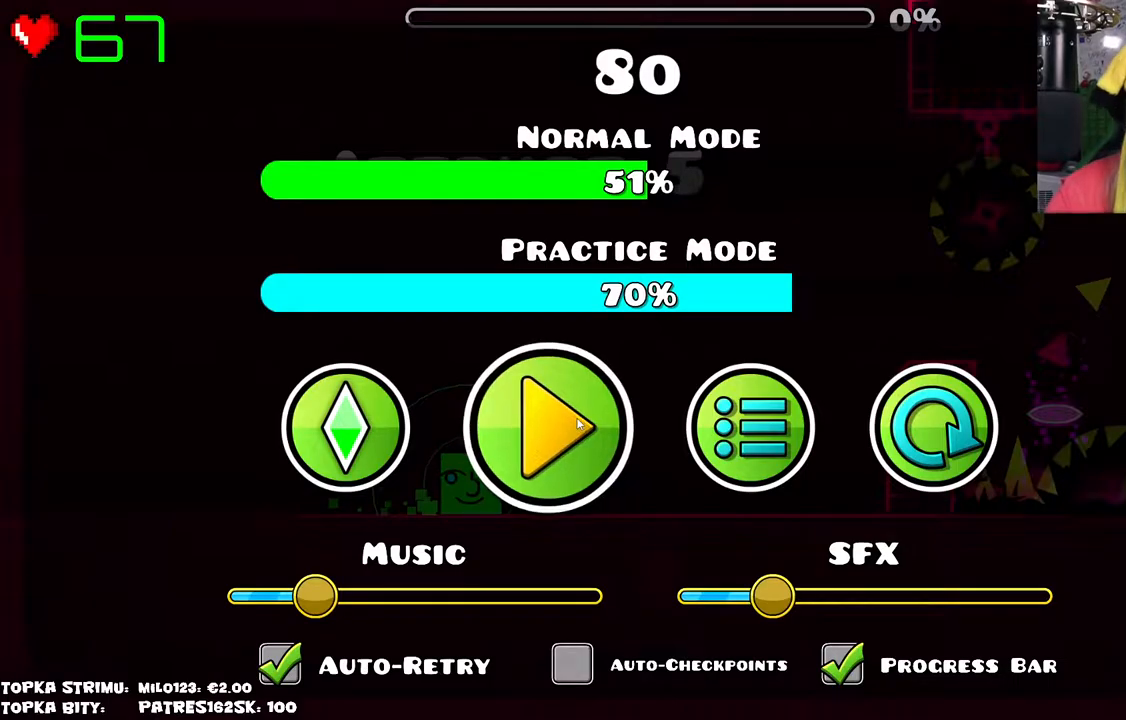
{"keys": [], "mouse": [], "events": [[134, "mouse_left", "down"], [167, "mouse_left", "up"]]}
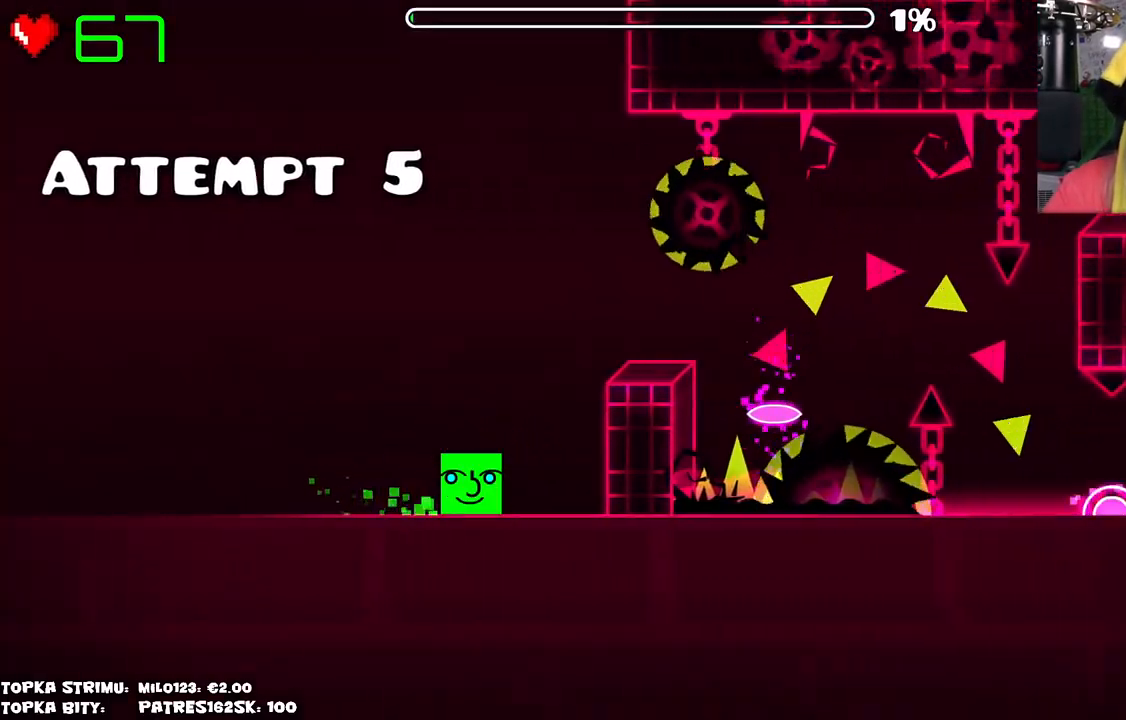
{"keys": [], "mouse": [], "events": [[184, "mouse_left", "down"], [234, "mouse_left", "up"]]}
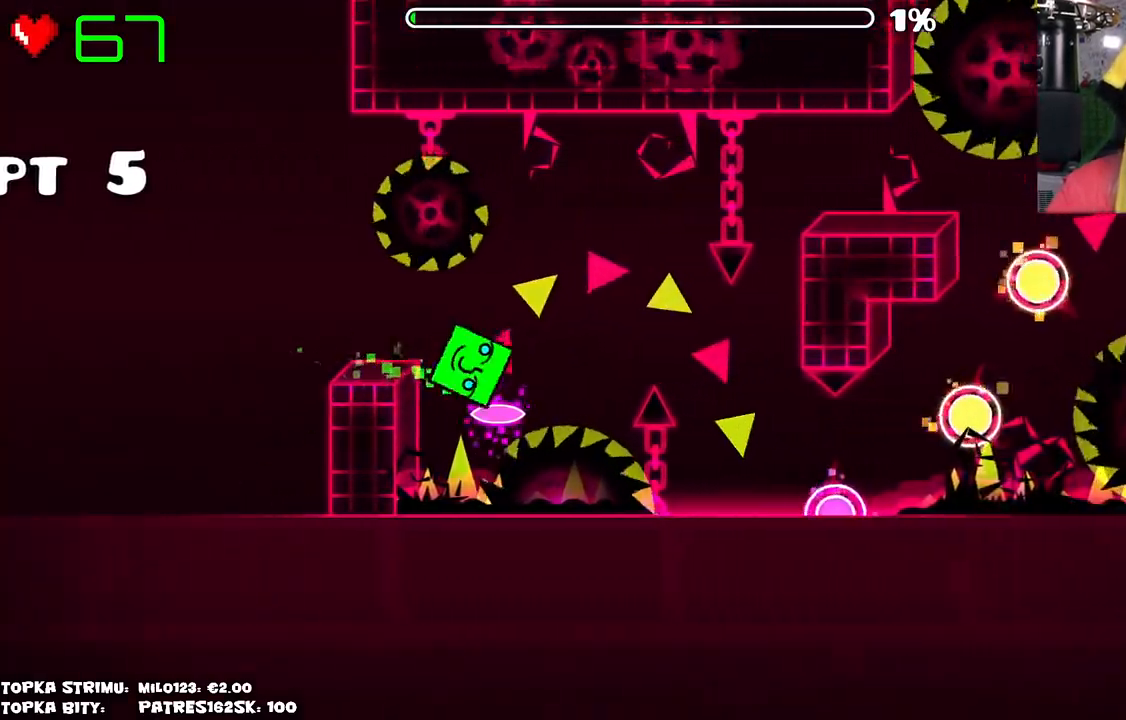
{"keys": [], "mouse": [], "events": []}
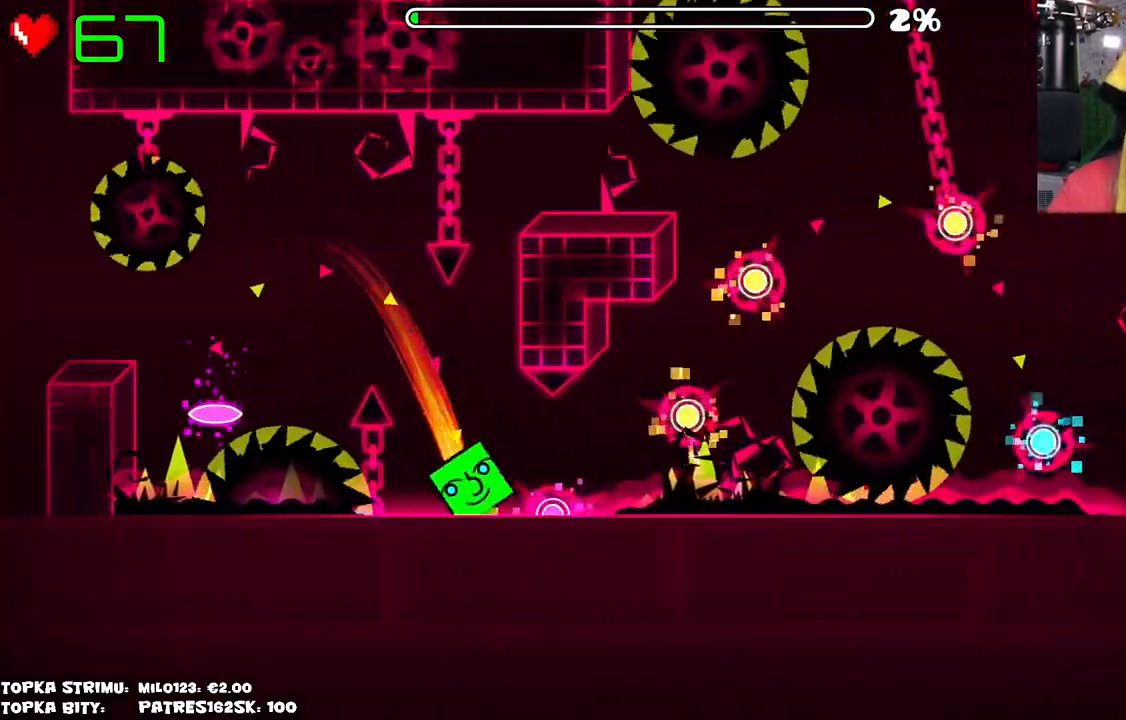
{"keys": [], "mouse": [], "events": [[317, "mouse_left", "down"], [367, "mouse_left", "up"], [450, "mouse_left", "down"], [500, "mouse_left", "up"]]}
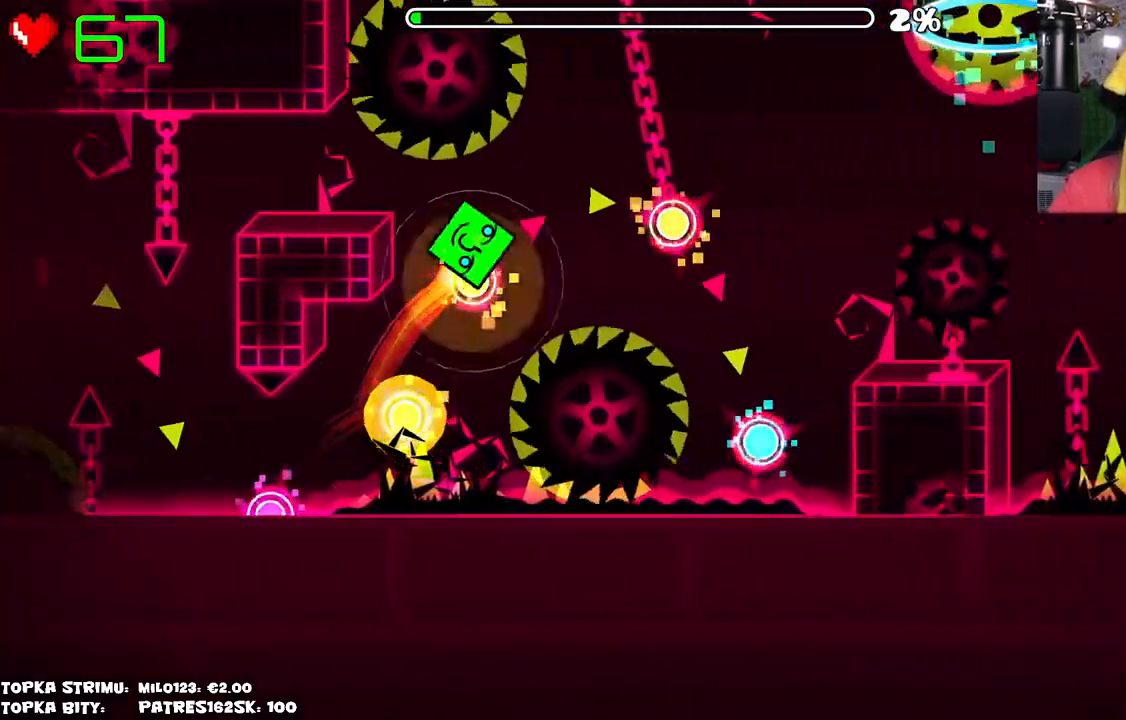
{"keys": [], "mouse": [], "events": [[100, "mouse_left", "down"], [184, "mouse_left", "up"]]}
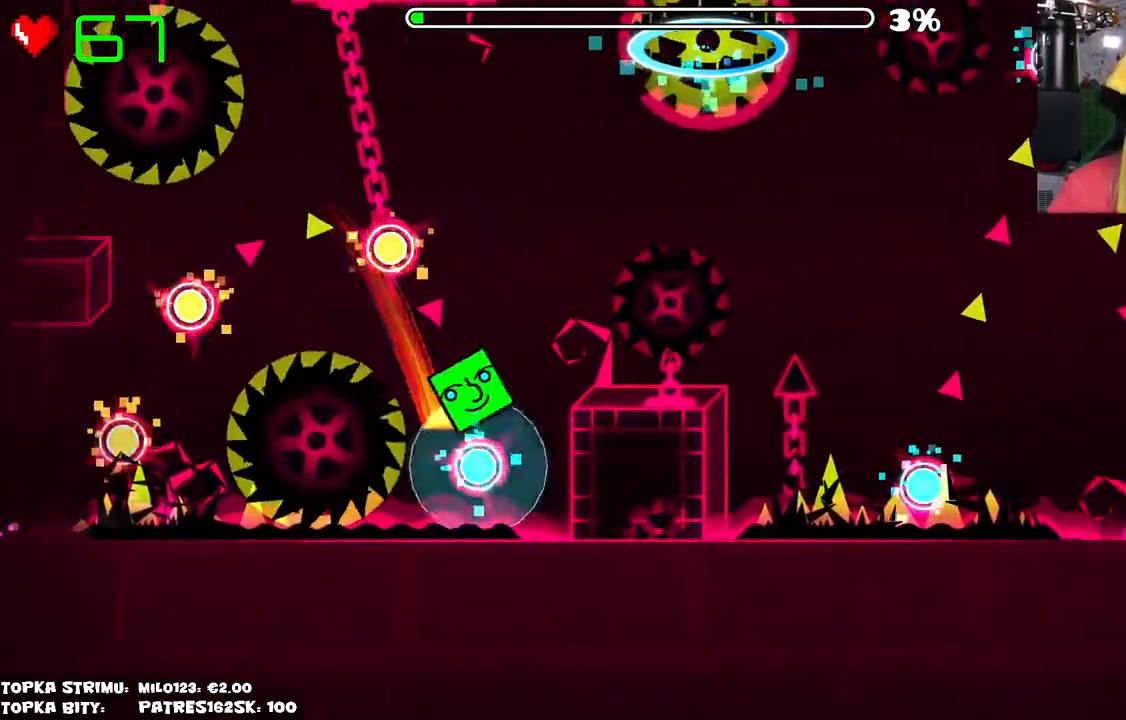
{"keys": [], "mouse": [], "events": [[67, "mouse_left", "down"], [250, "mouse_left", "up"]]}
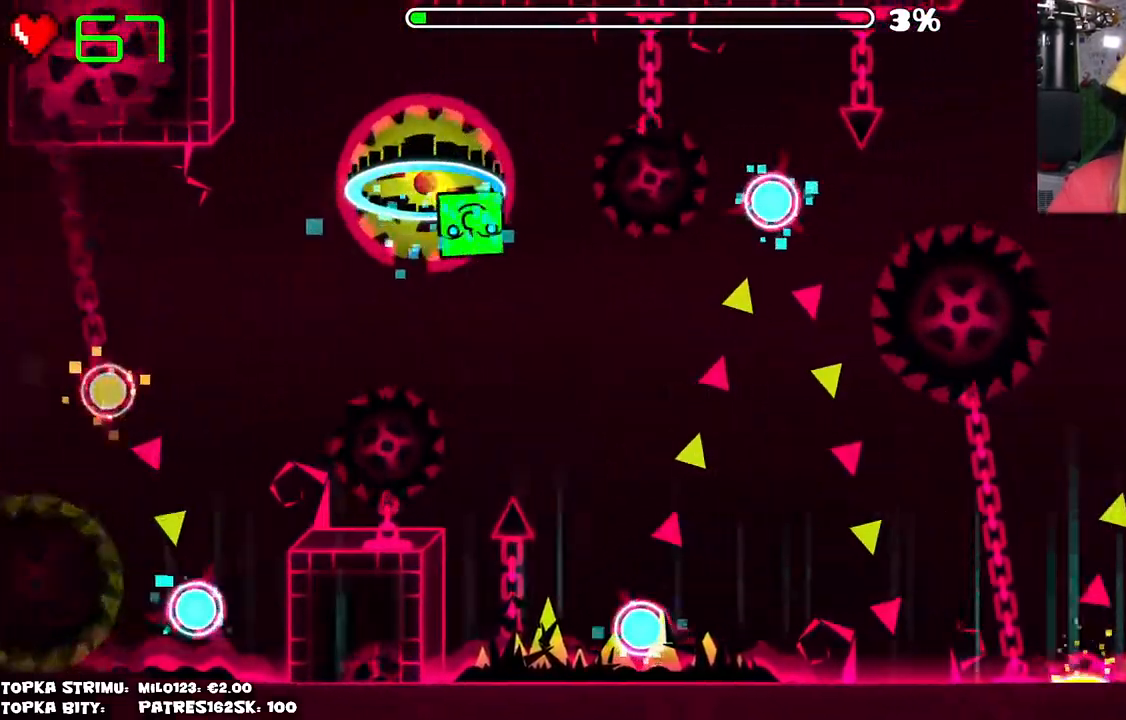
{"keys": [], "mouse": [], "events": [[317, "mouse_left", "down"], [500, "mouse_left", "up"]]}
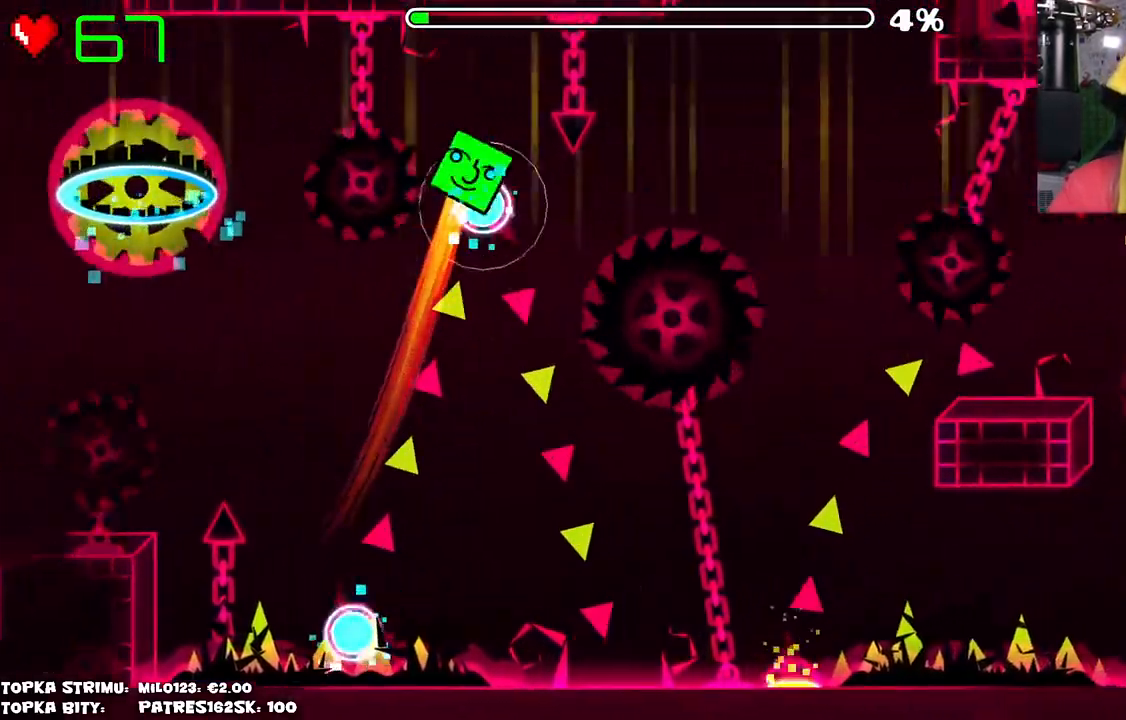
{"keys": [], "mouse": [], "events": []}
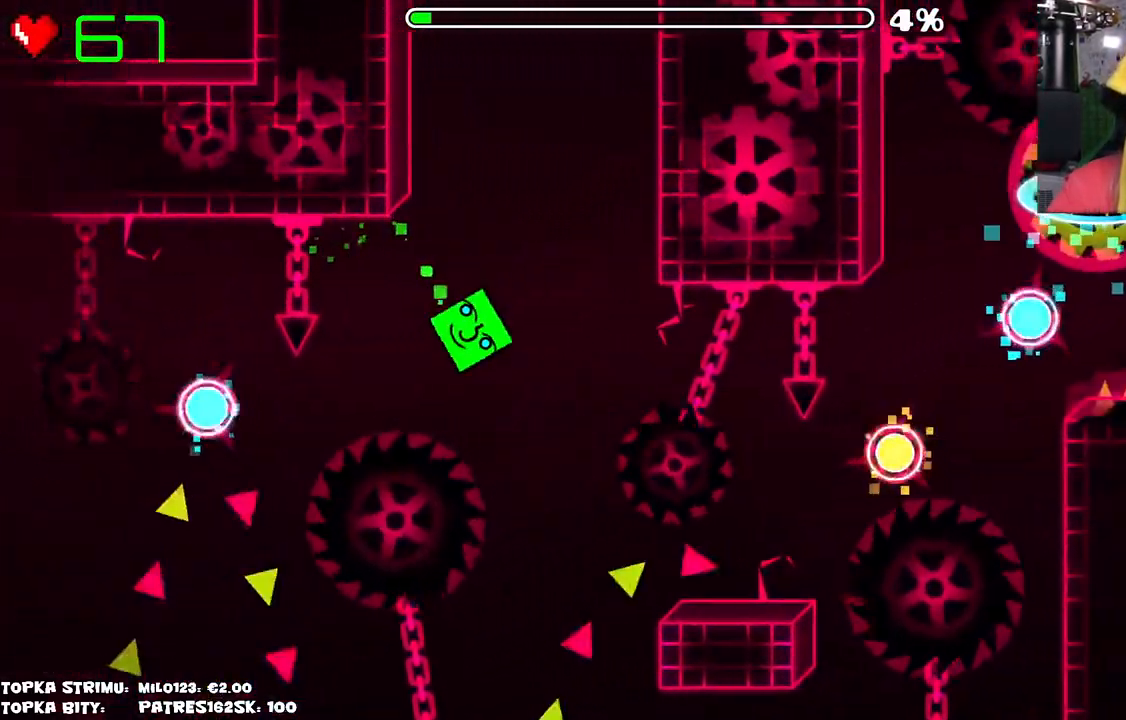
{"keys": [], "mouse": [], "events": [[67, "mouse_left", "down"], [150, "mouse_left", "up"]]}
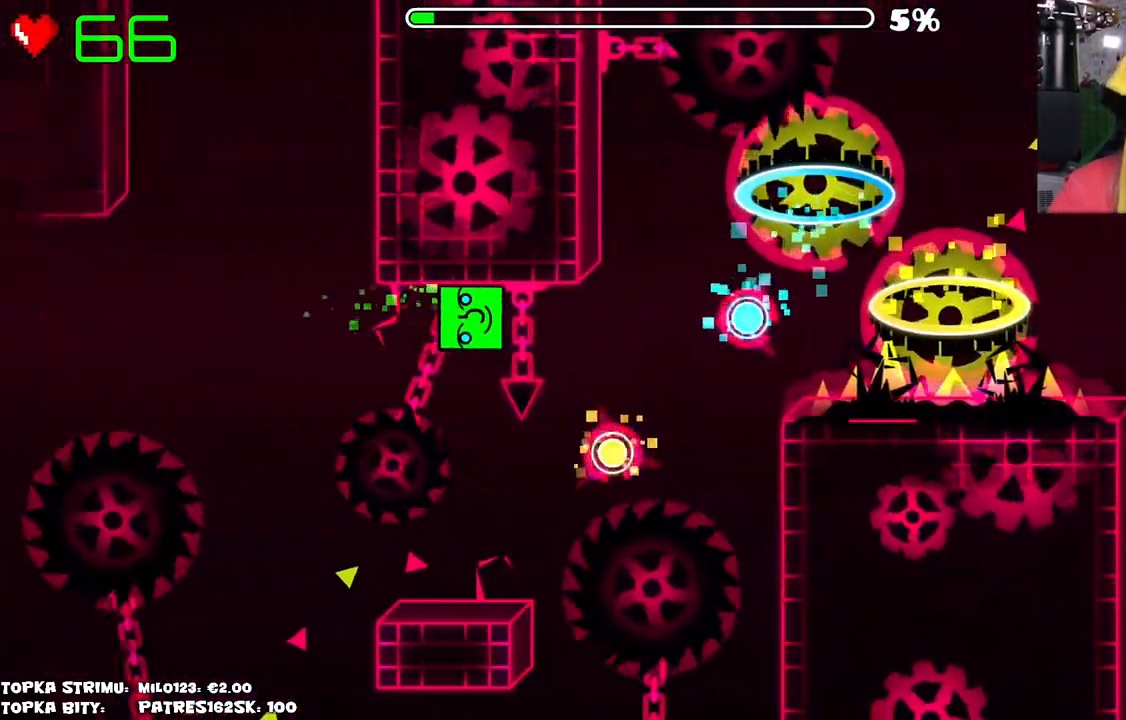
{"keys": [], "mouse": [], "events": []}
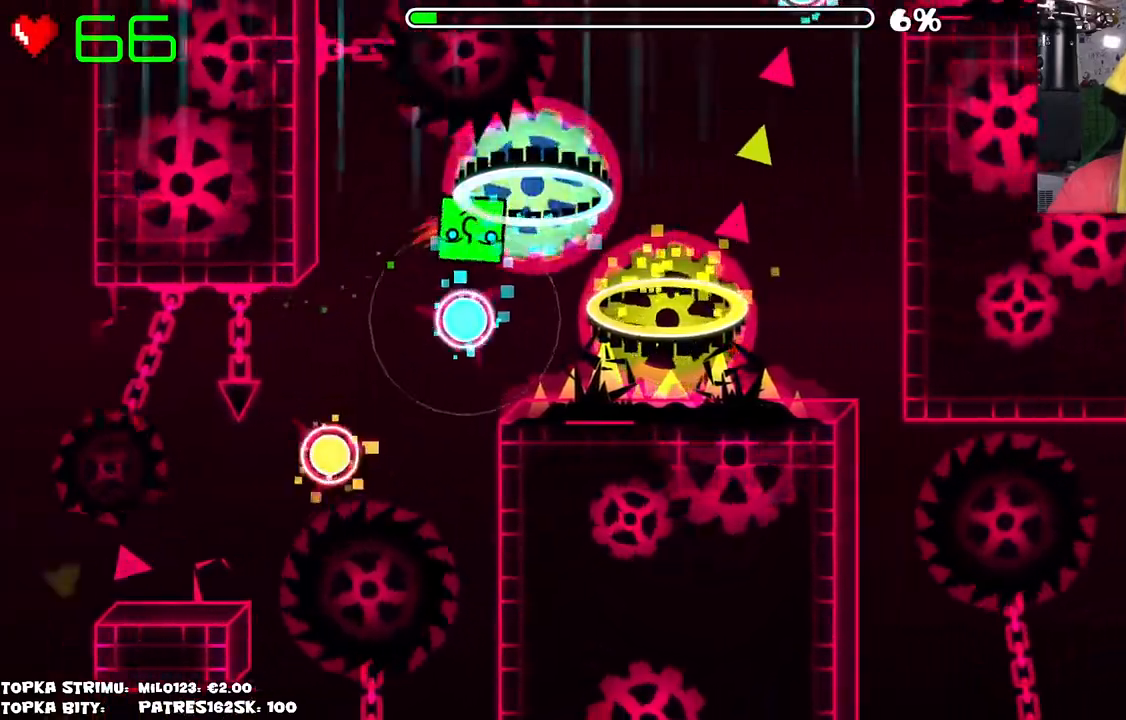
{"keys": [], "mouse": [], "events": []}
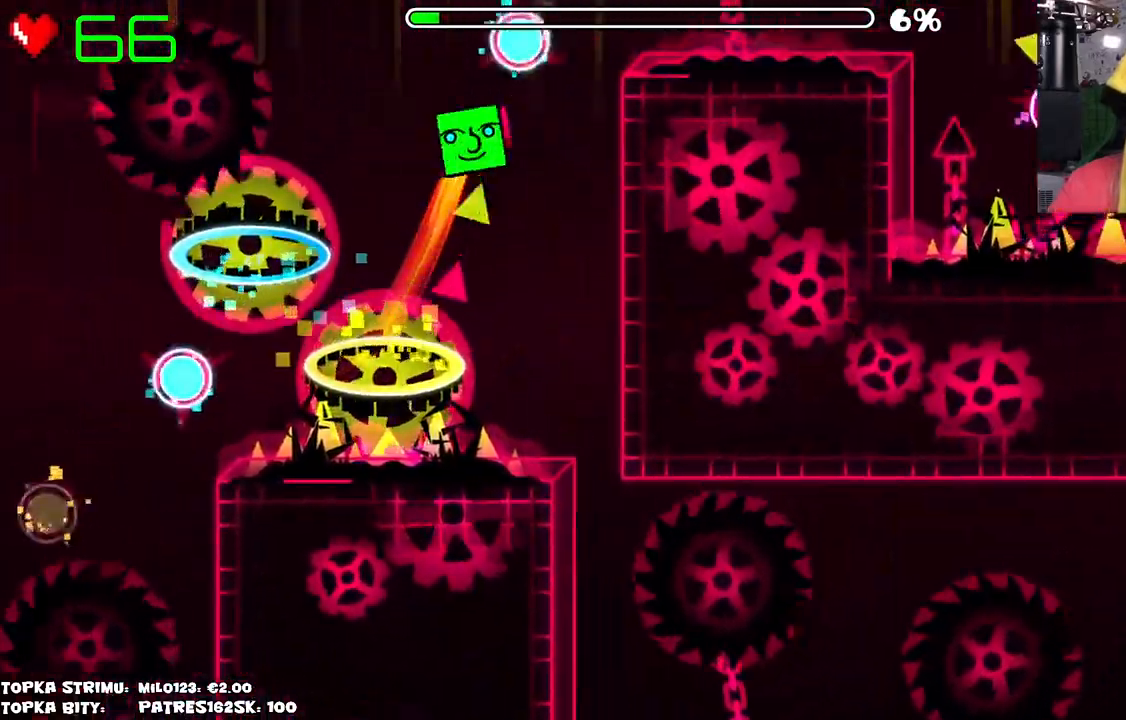
{"keys": [], "mouse": ["left"], "events": [[434, "mouse_left", "down"]]}